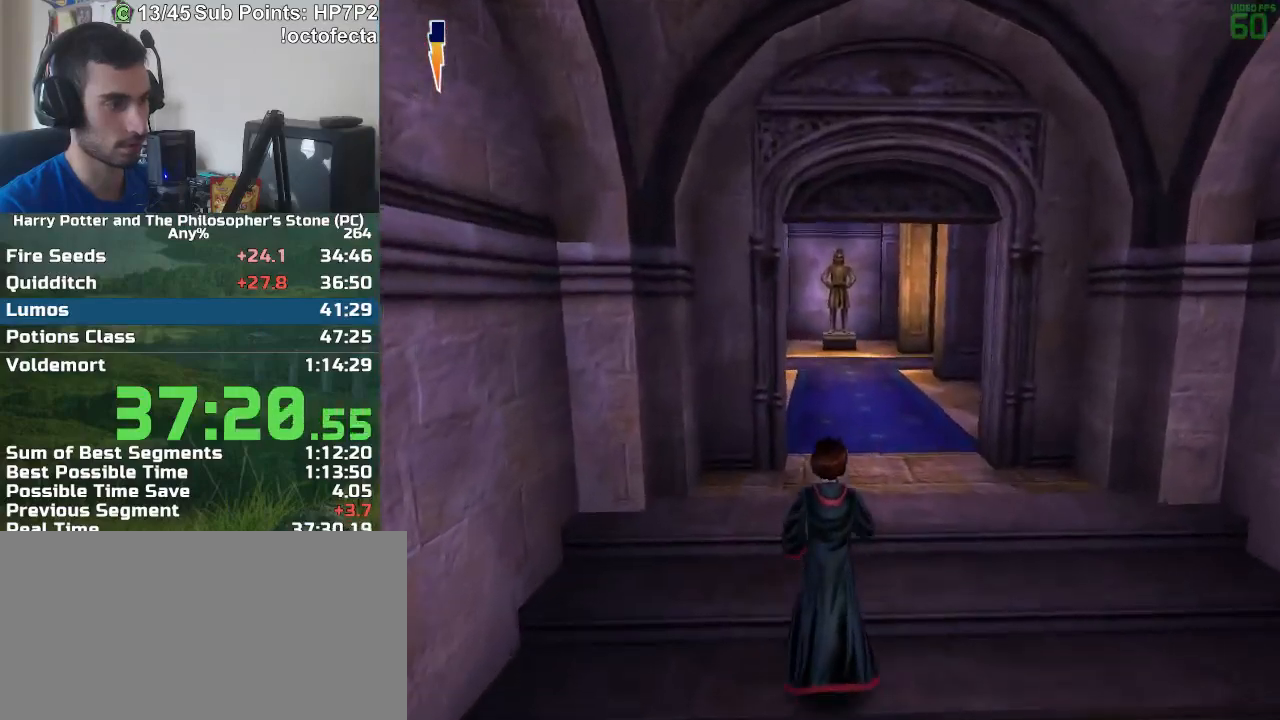
Gameplay with keyboard and mouse; each line is a JSON object with the keys and mouse buttons held at the frame after it. "events" lists presses ("down") and releases ("up") of "a", "d", "down", "e", "escape", "f", "f1", "f2", "f4", "left", "q", "r", "right", "s", "shift", "space", "tab", "up", "w", "mouse_left" and "mouse_right" between this image and that frame as [ms after this image, input, new state], when the widget could be followed in between. "mouse_left", "mouse_right" = the "left", "right" buttons of the "mouse" list. No other keys are recorded. Mouse movement is not recorded.
{"keys": ["w"], "mouse": [], "events": []}
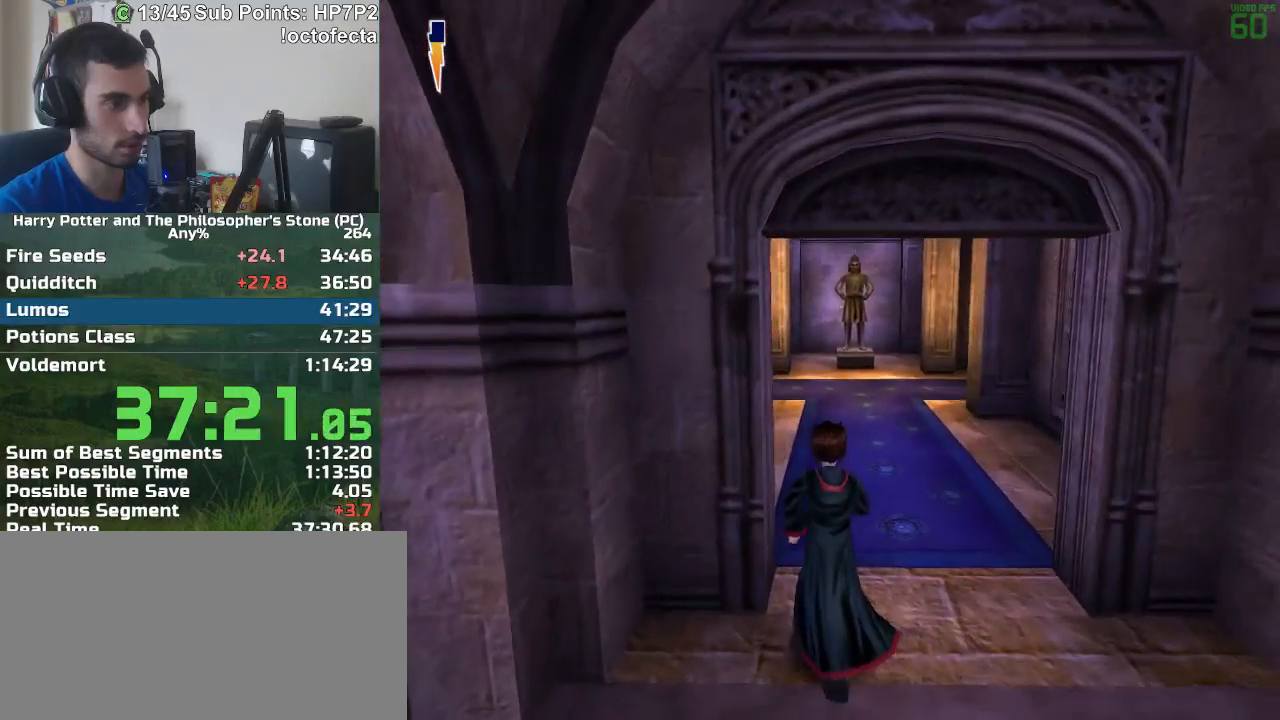
{"keys": ["w"], "mouse": [], "events": []}
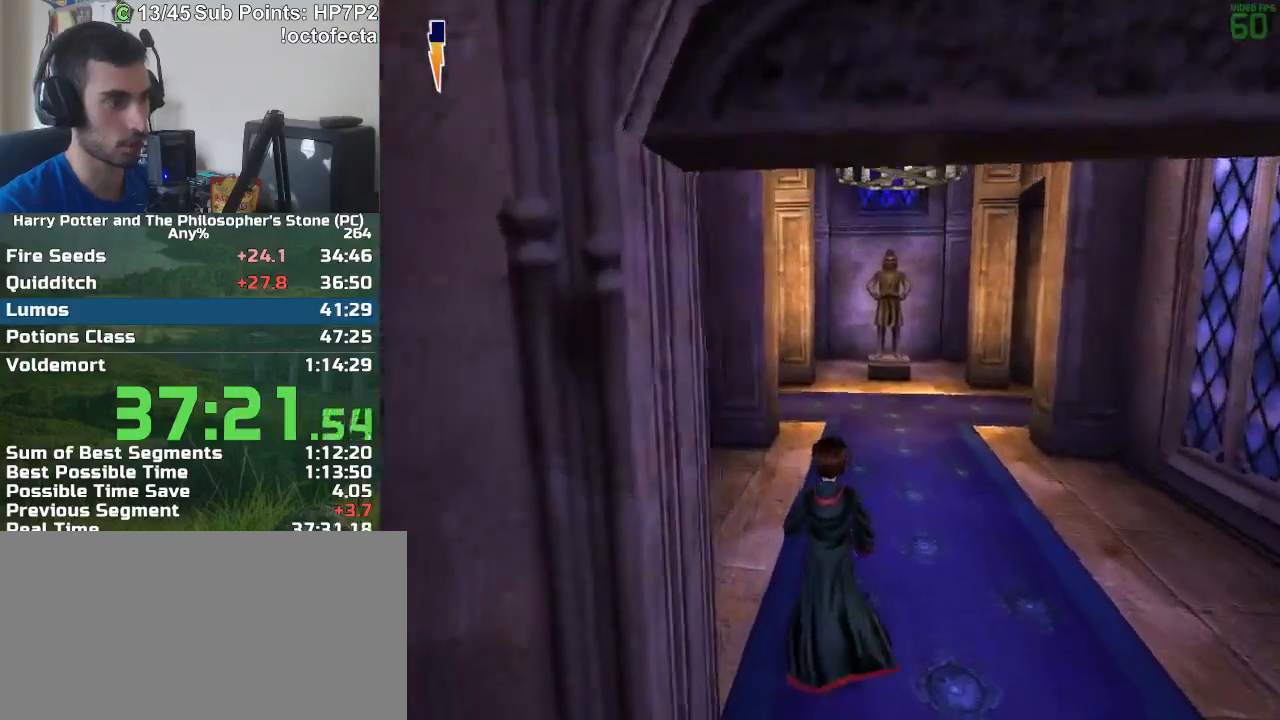
{"keys": ["w"], "mouse": [], "events": []}
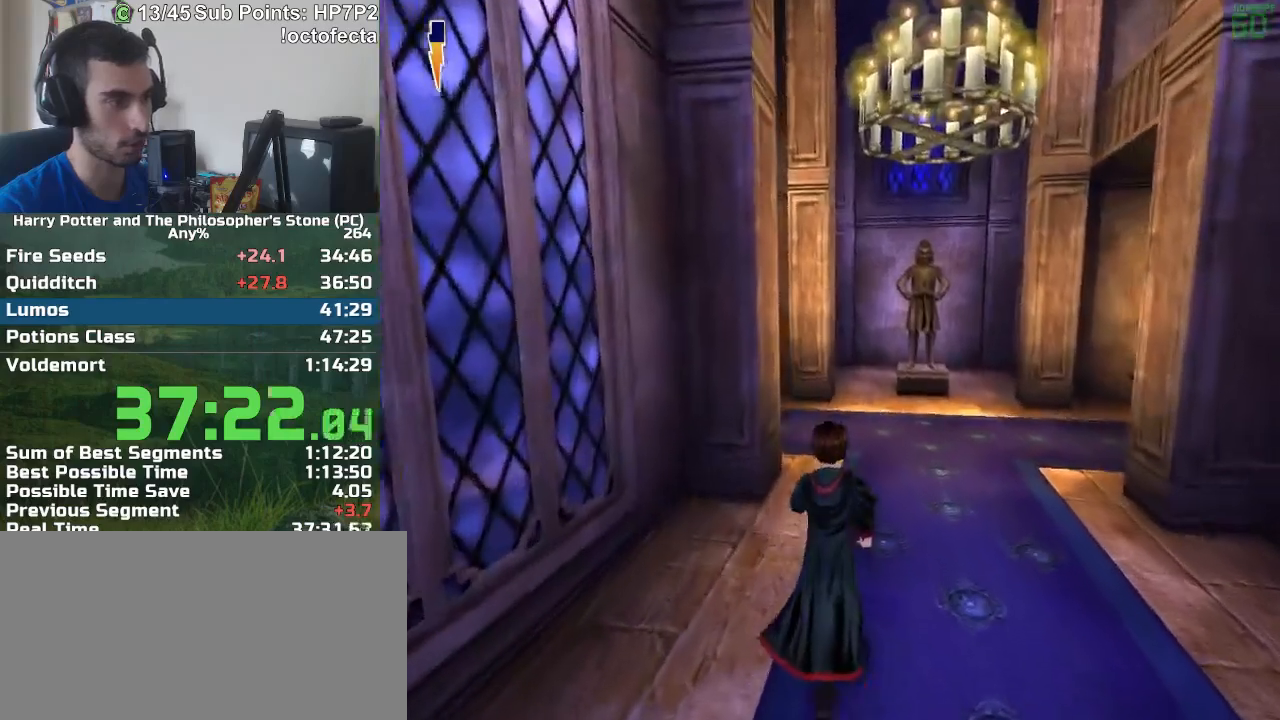
{"keys": ["w"], "mouse": [], "events": []}
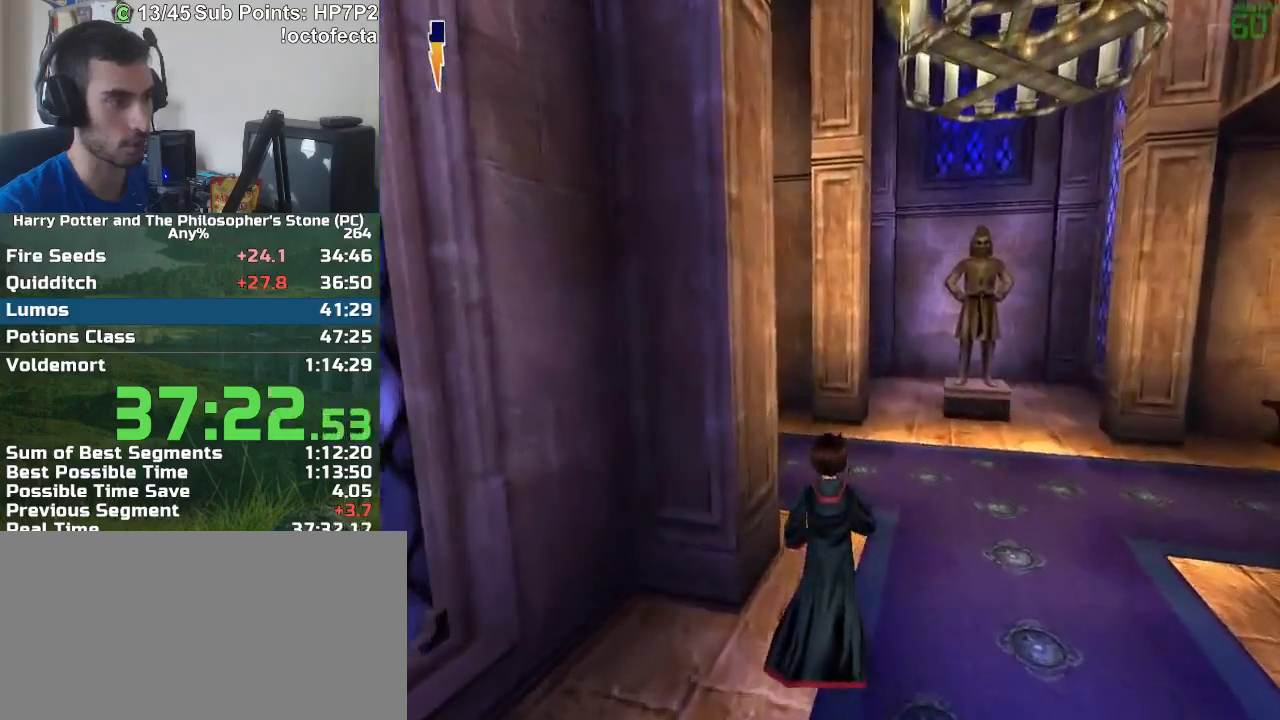
{"keys": ["a", "w"], "mouse": [], "events": [[283, "a", "down"]]}
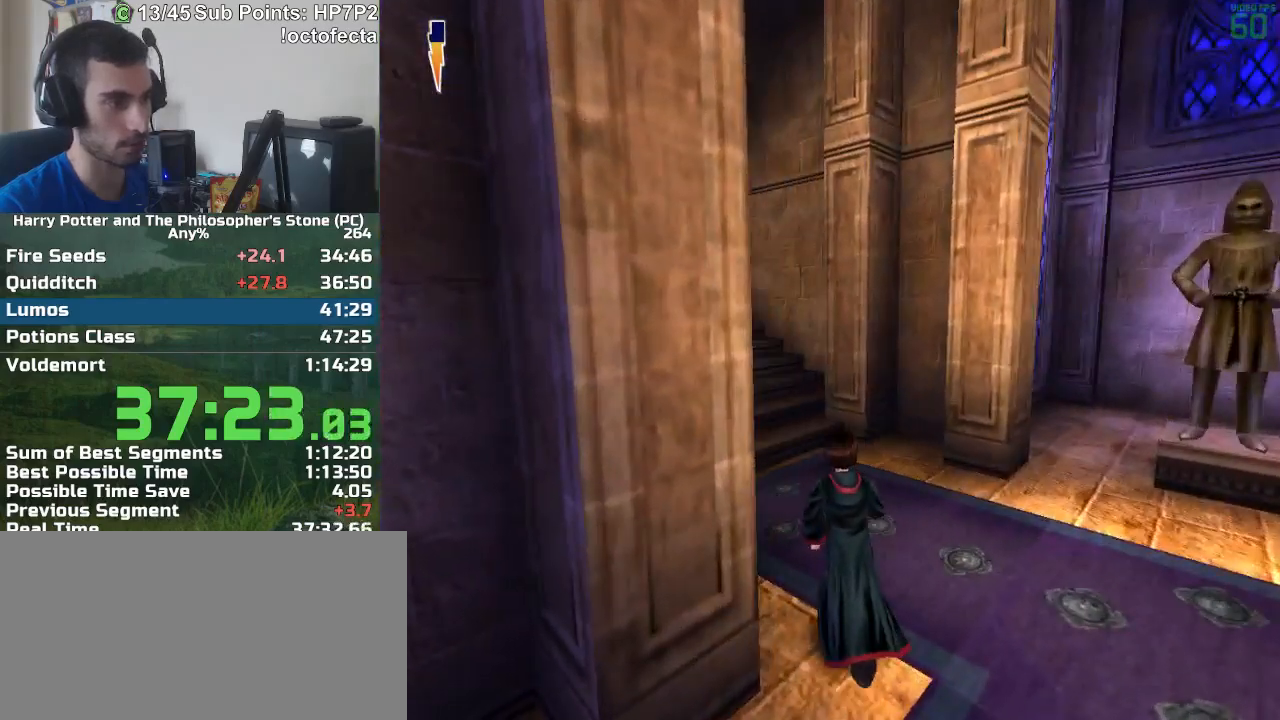
{"keys": ["w"], "mouse": [], "events": [[433, "a", "up"]]}
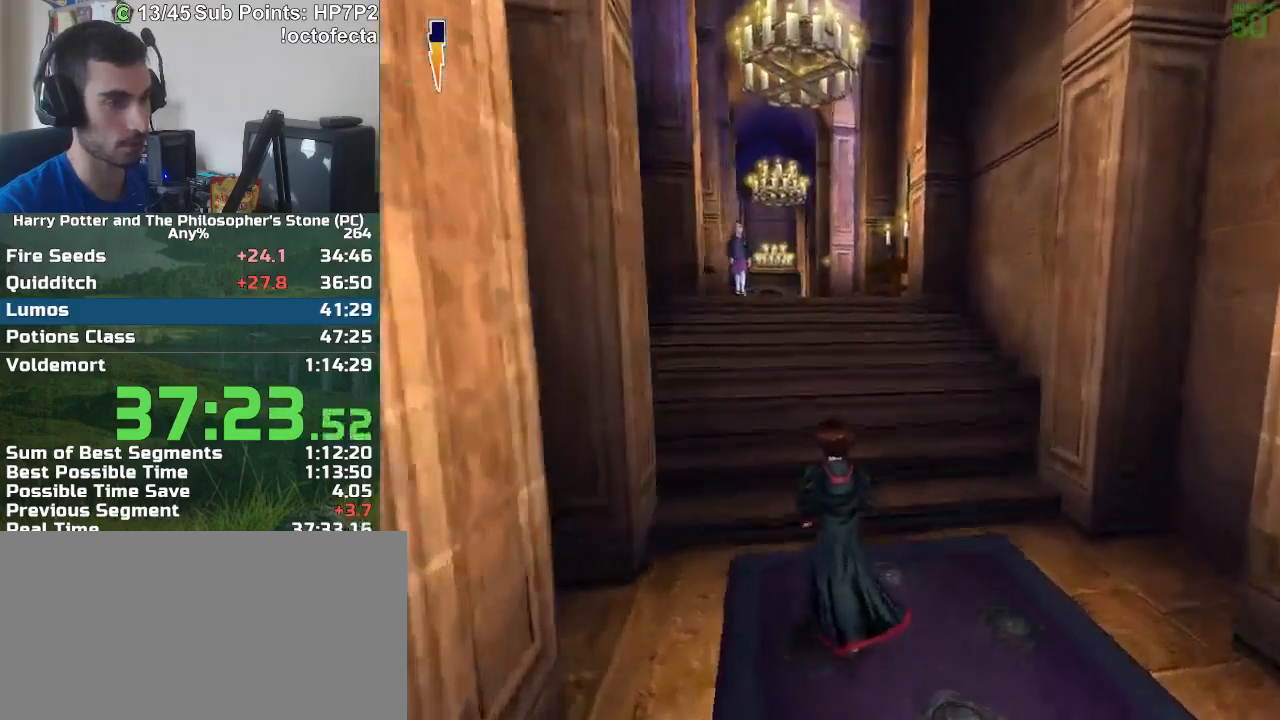
{"keys": ["w"], "mouse": [], "events": []}
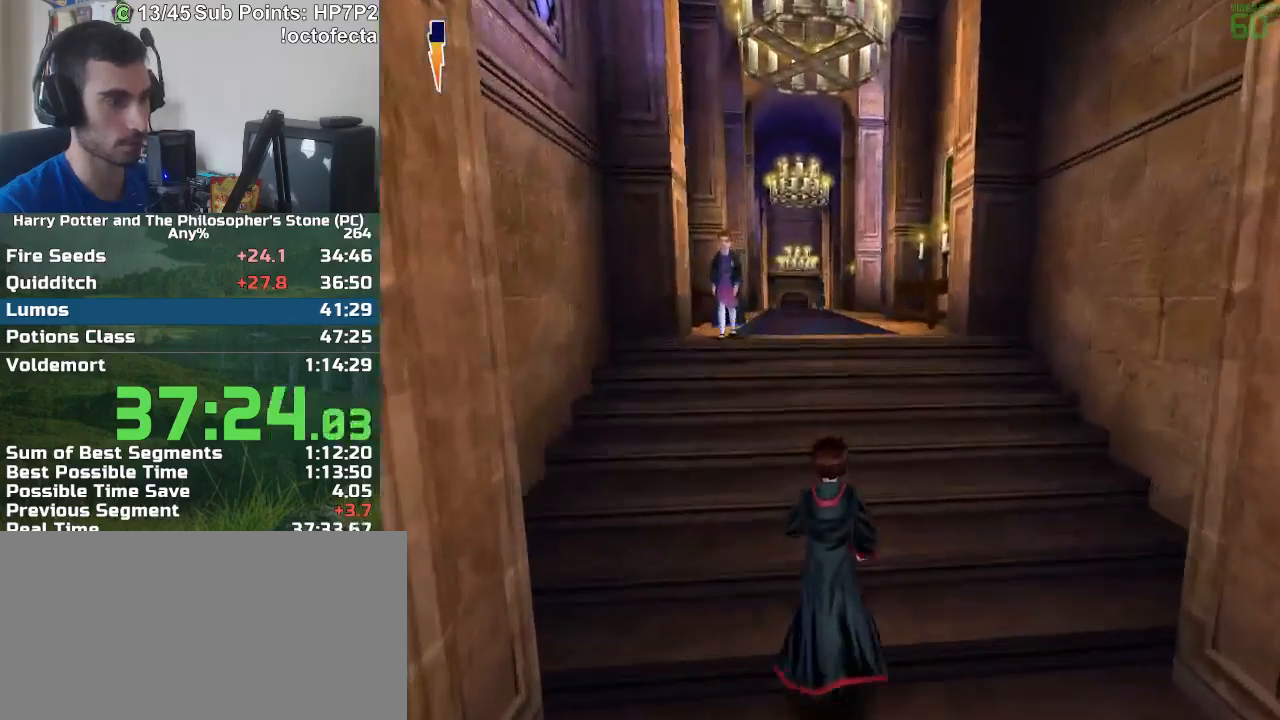
{"keys": ["w"], "mouse": [], "events": []}
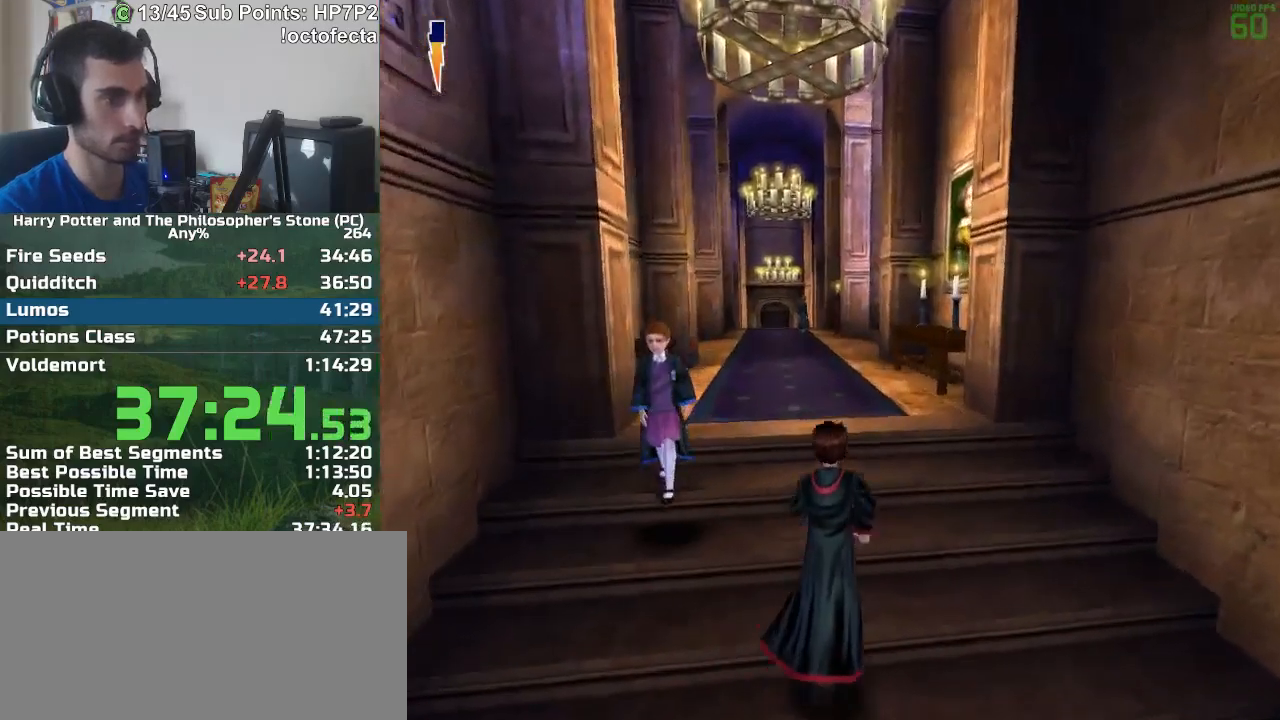
{"keys": ["w"], "mouse": [], "events": []}
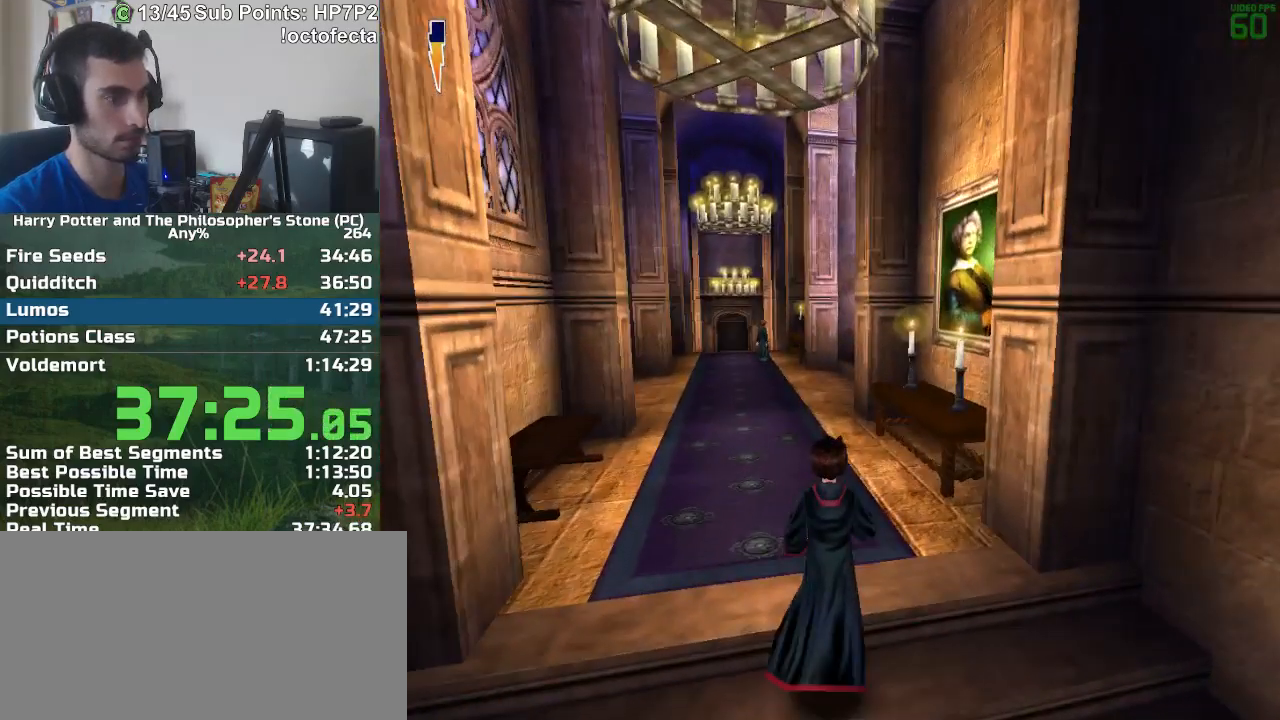
{"keys": ["w"], "mouse": [], "events": []}
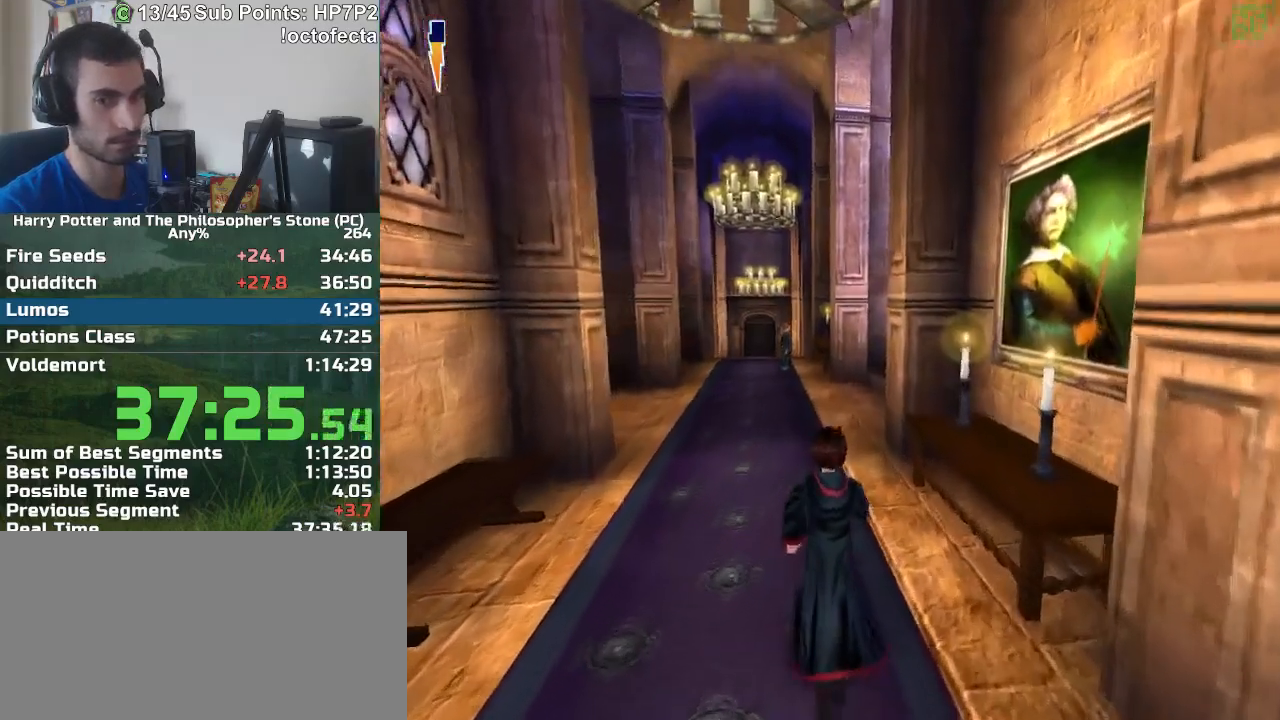
{"keys": ["w"], "mouse": [], "events": []}
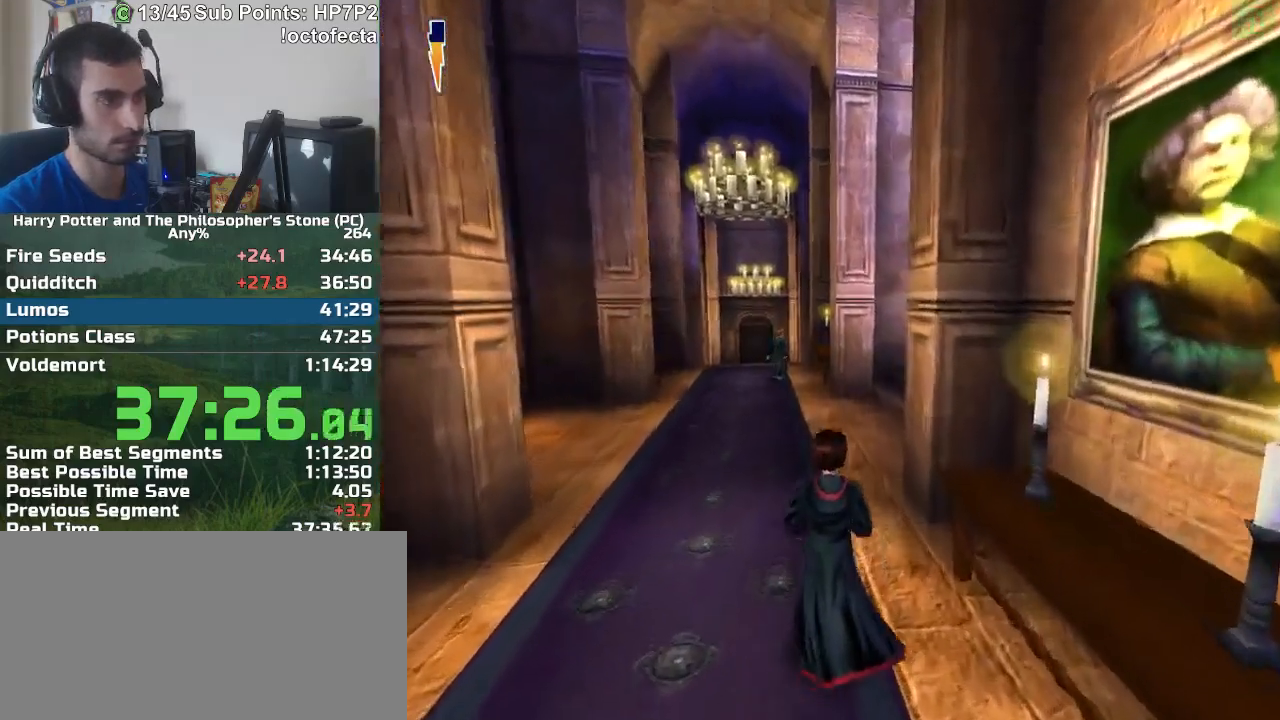
{"keys": ["w"], "mouse": [], "events": []}
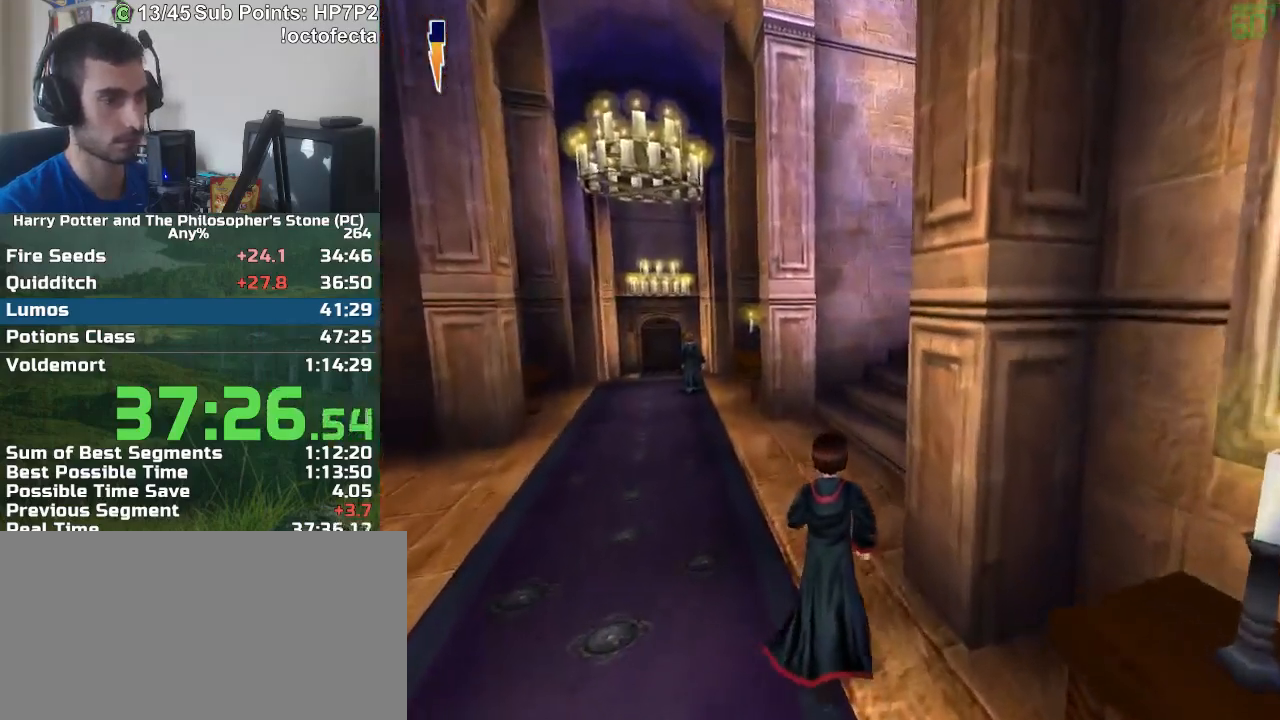
{"keys": ["w"], "mouse": [], "events": []}
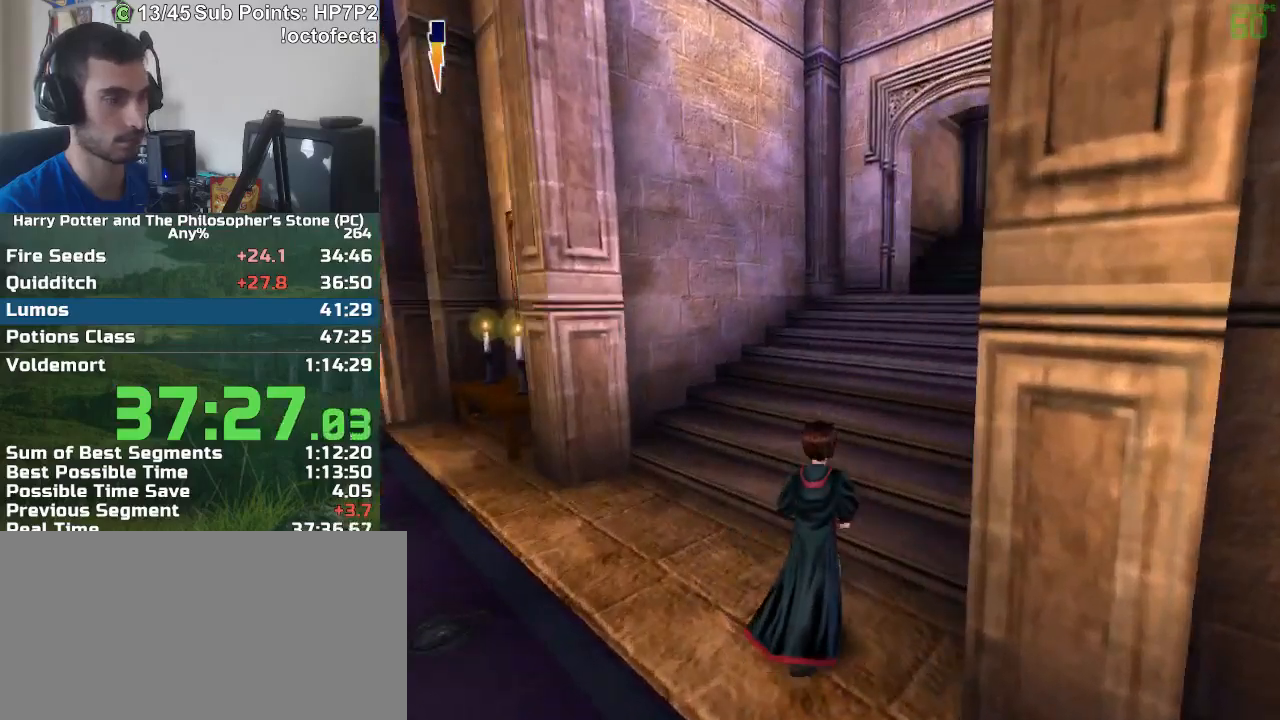
{"keys": ["w"], "mouse": [], "events": []}
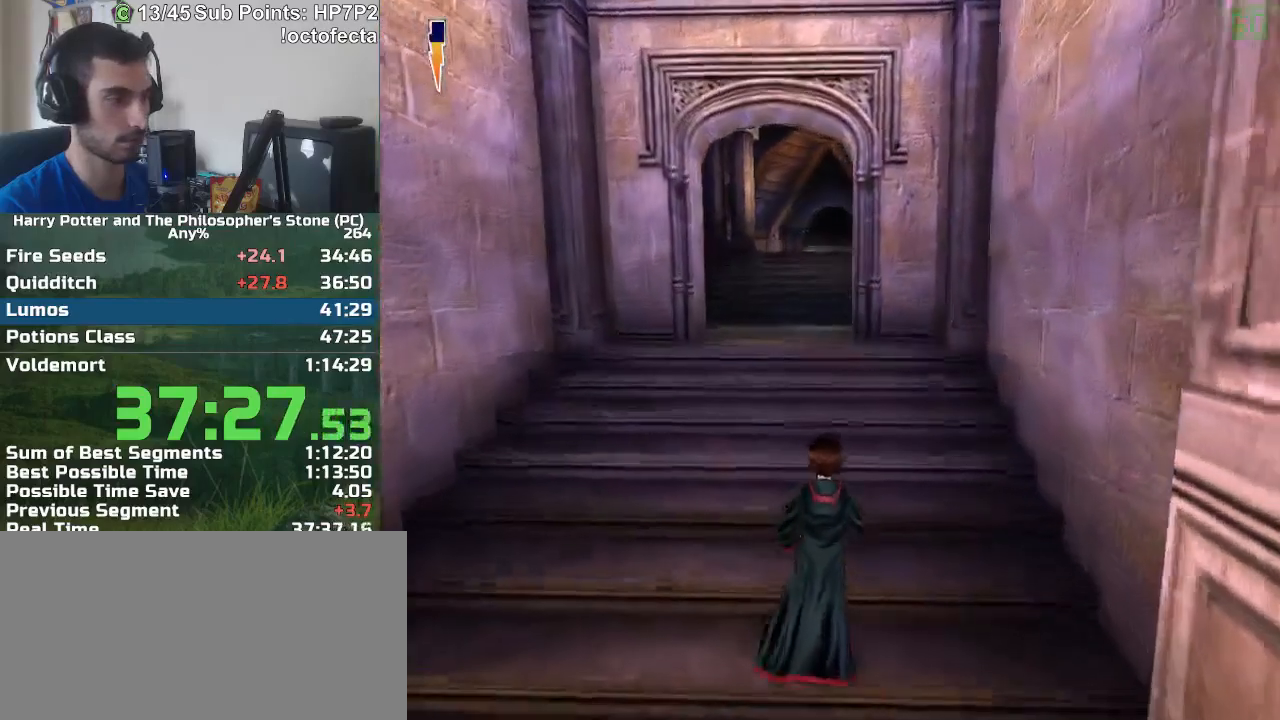
{"keys": ["w"], "mouse": [], "events": []}
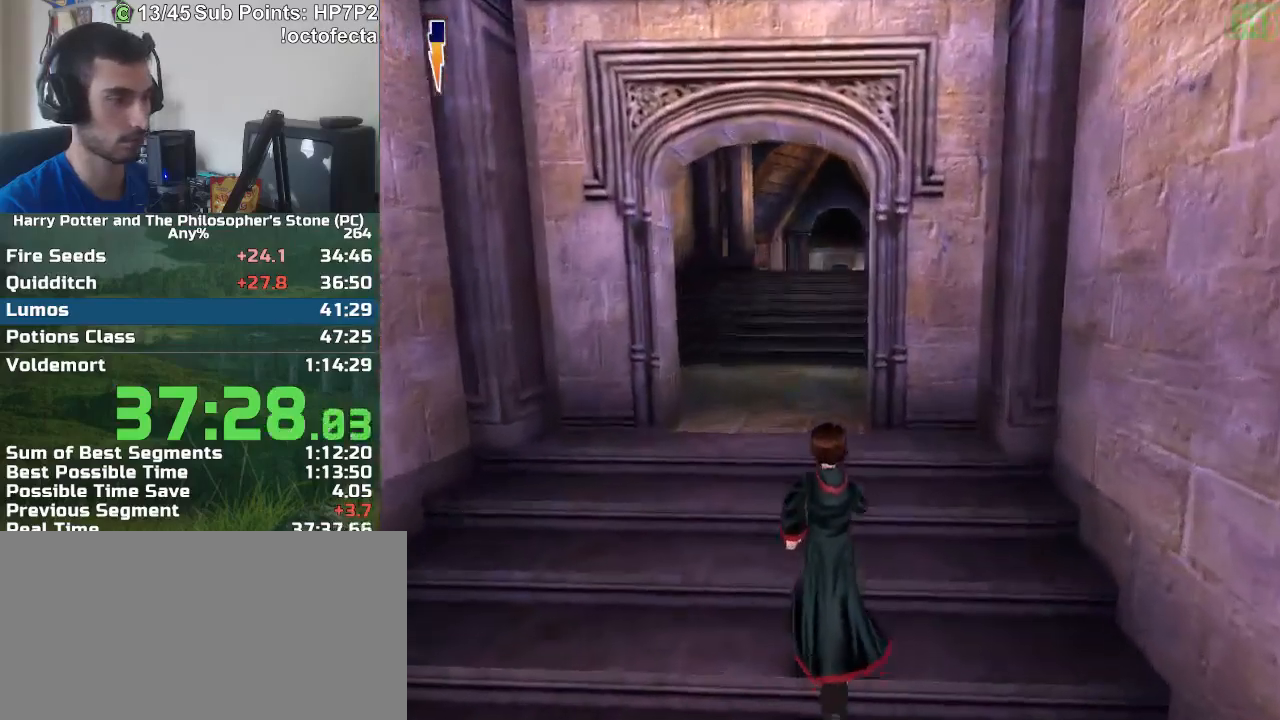
{"keys": ["w"], "mouse": [], "events": []}
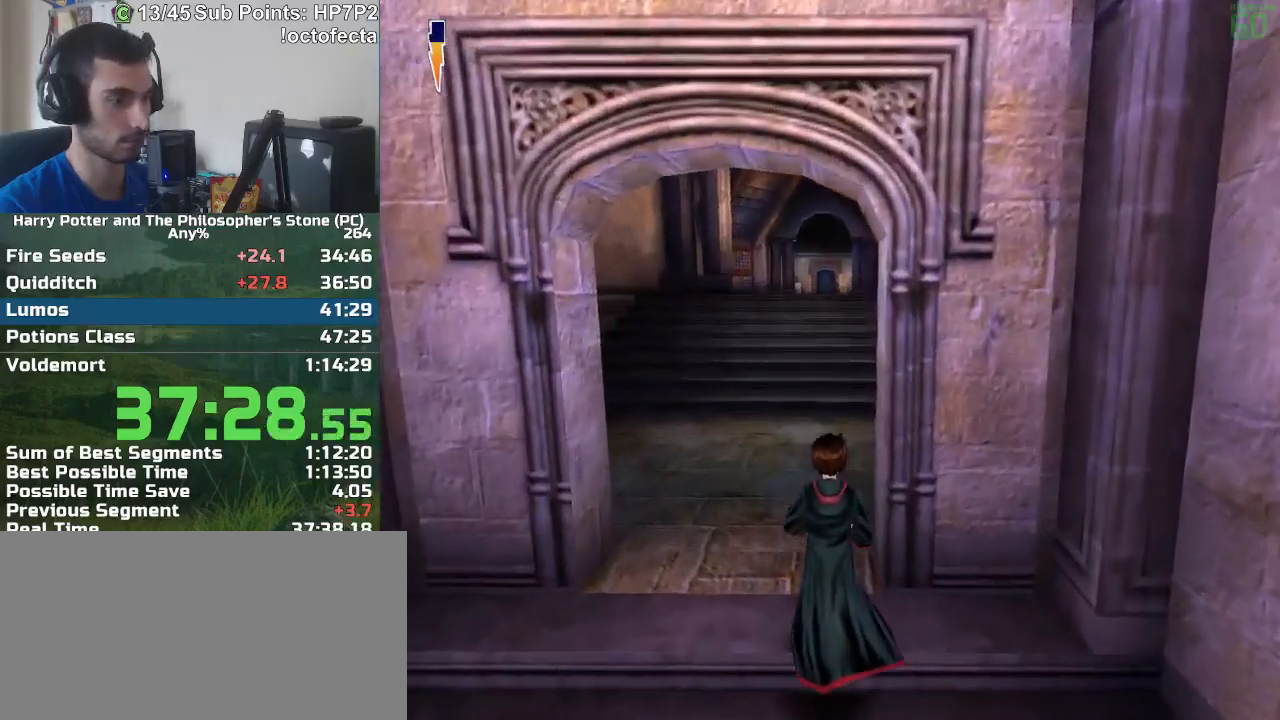
{"keys": ["w"], "mouse": [], "events": []}
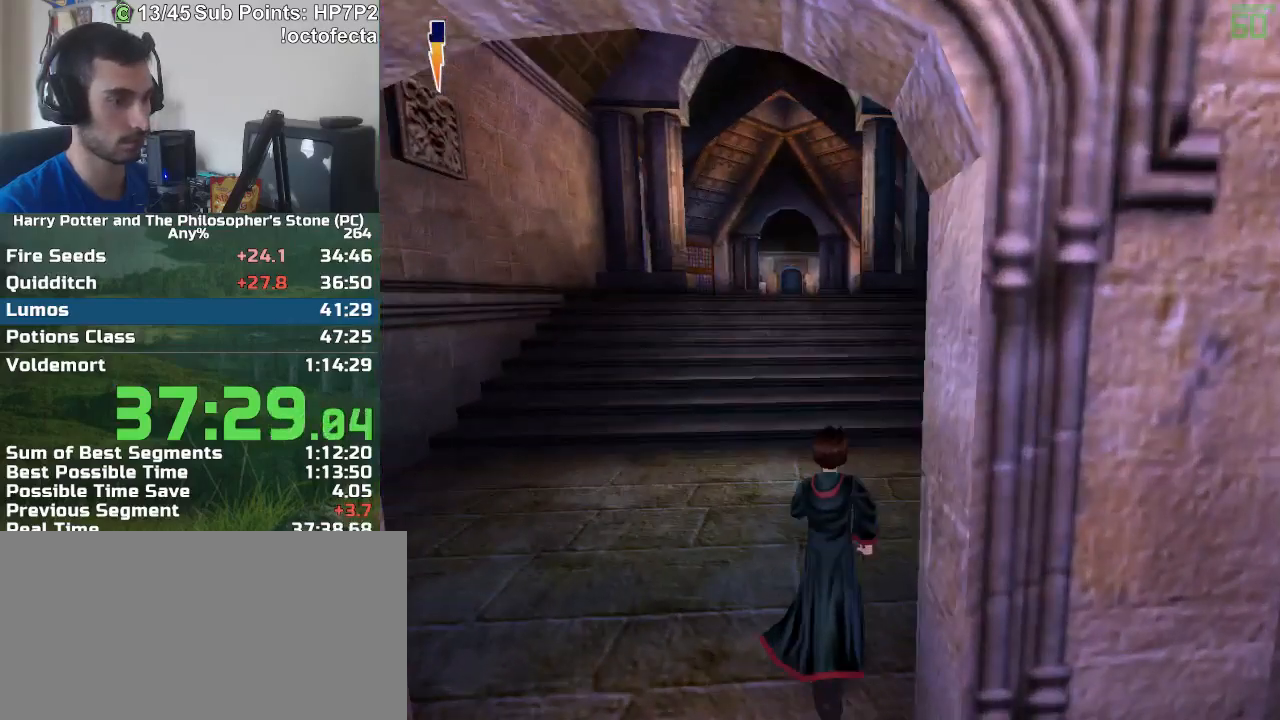
{"keys": ["w"], "mouse": [], "events": []}
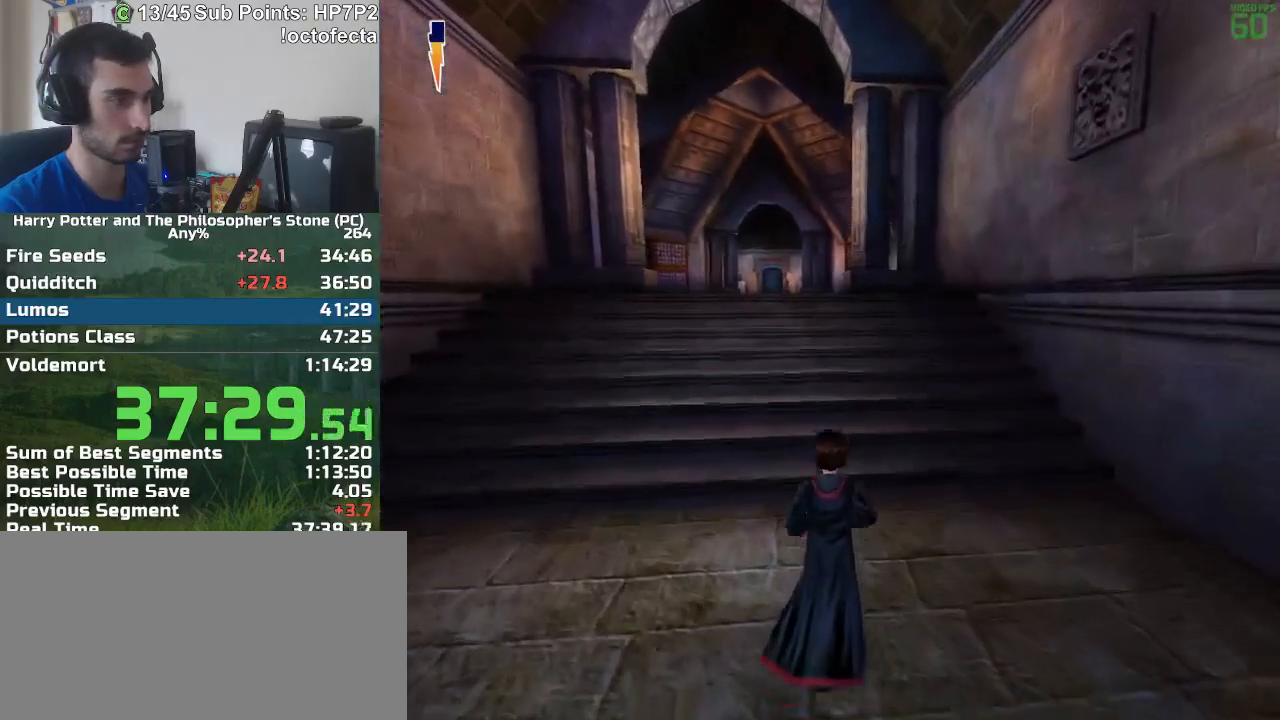
{"keys": ["w"], "mouse": ["right"], "events": [[500, "mouse_right", "down"]]}
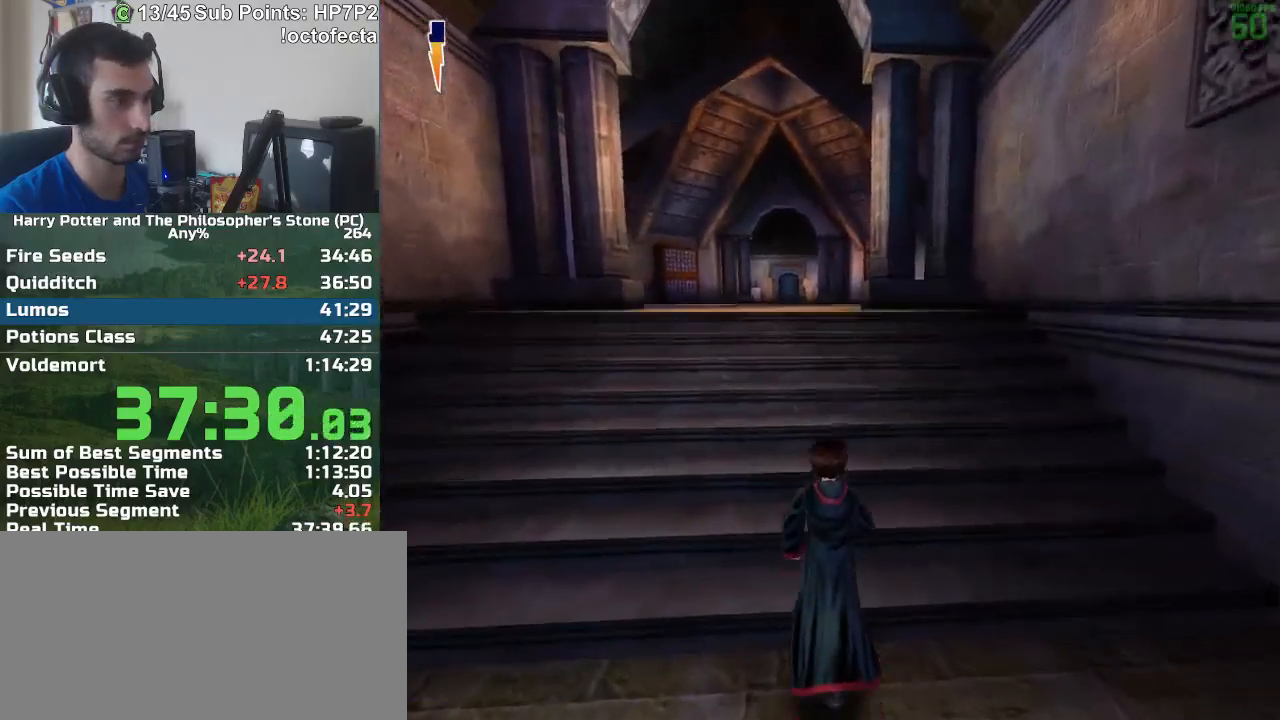
{"keys": ["w"], "mouse": ["right"], "events": [[100, "mouse_right", "up"], [133, "mouse_right", "down"], [333, "mouse_right", "up"], [383, "mouse_right", "down"], [417, "mouse_right", "up"], [467, "mouse_right", "down"]]}
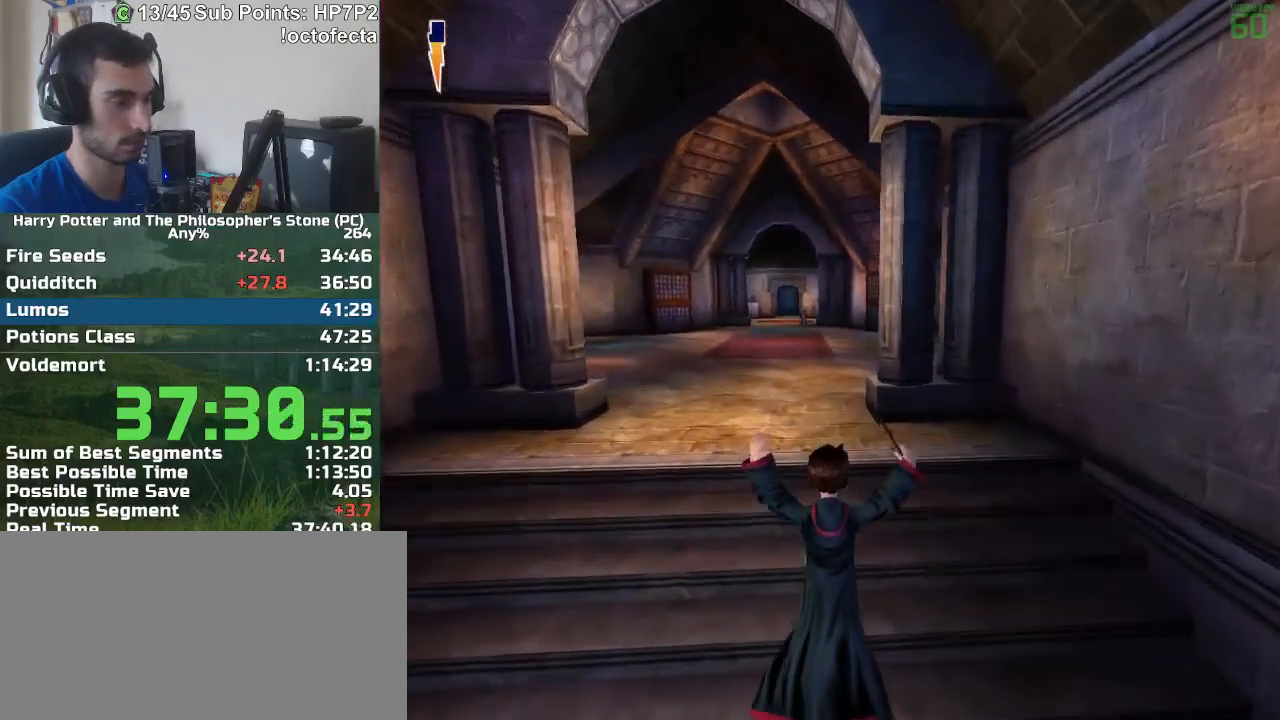
{"keys": ["w"], "mouse": [], "events": [[67, "mouse_right", "up"], [117, "mouse_right", "down"], [150, "mouse_right", "up"], [200, "mouse_right", "down"], [250, "mouse_right", "up"], [300, "mouse_right", "down"], [400, "mouse_right", "up"]]}
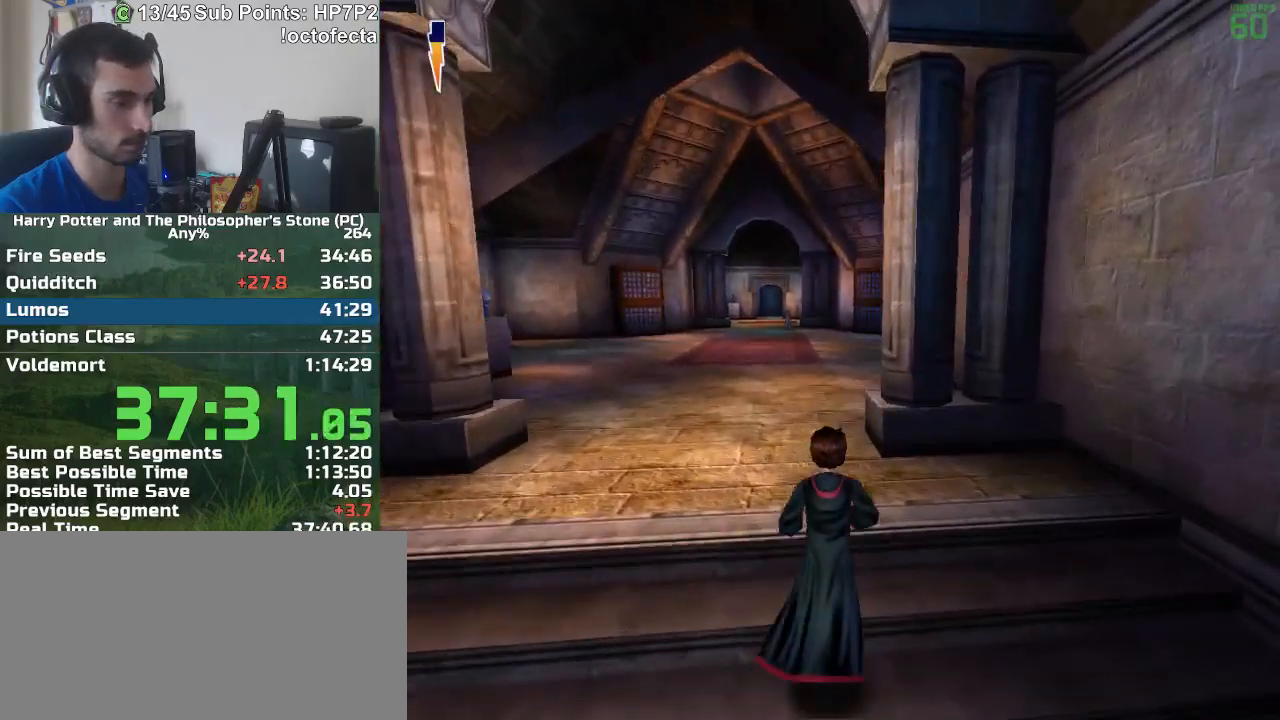
{"keys": ["w"], "mouse": [], "events": [[133, "mouse_right", "down"], [267, "mouse_right", "up"], [367, "a", "down"], [500, "a", "up"]]}
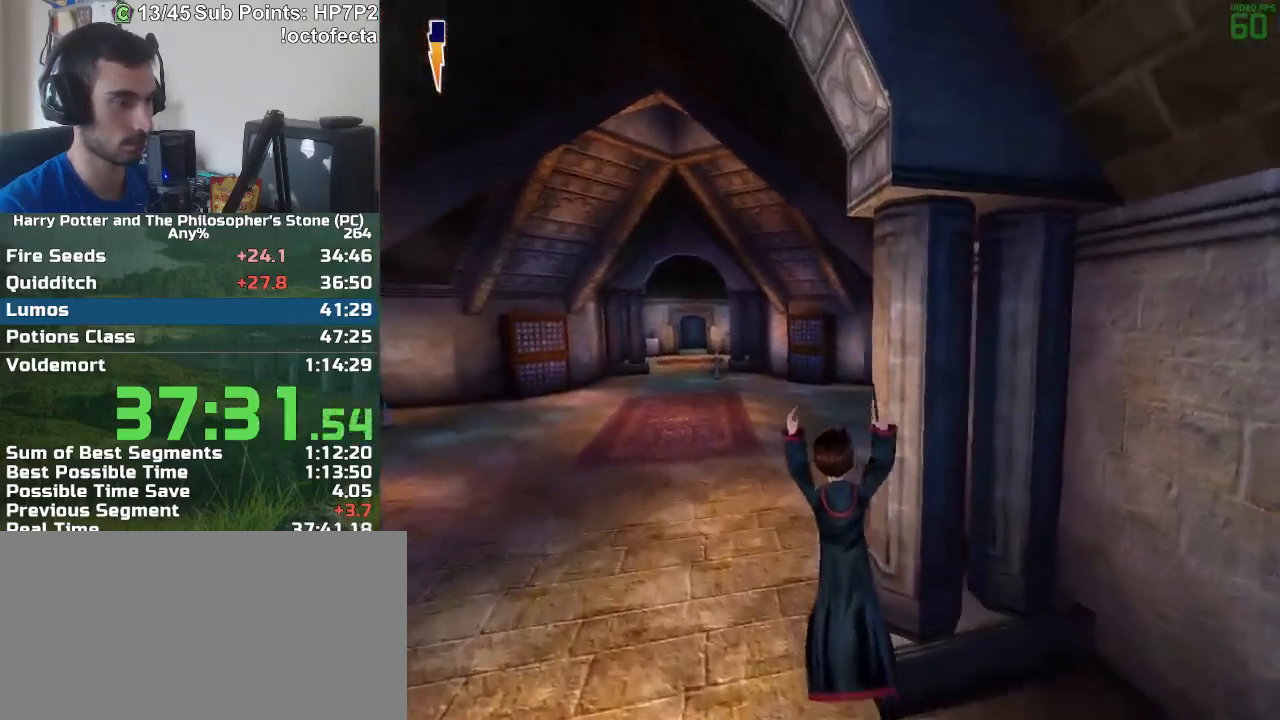
{"keys": ["w"], "mouse": [], "events": [[233, "d", "down"], [333, "d", "up"]]}
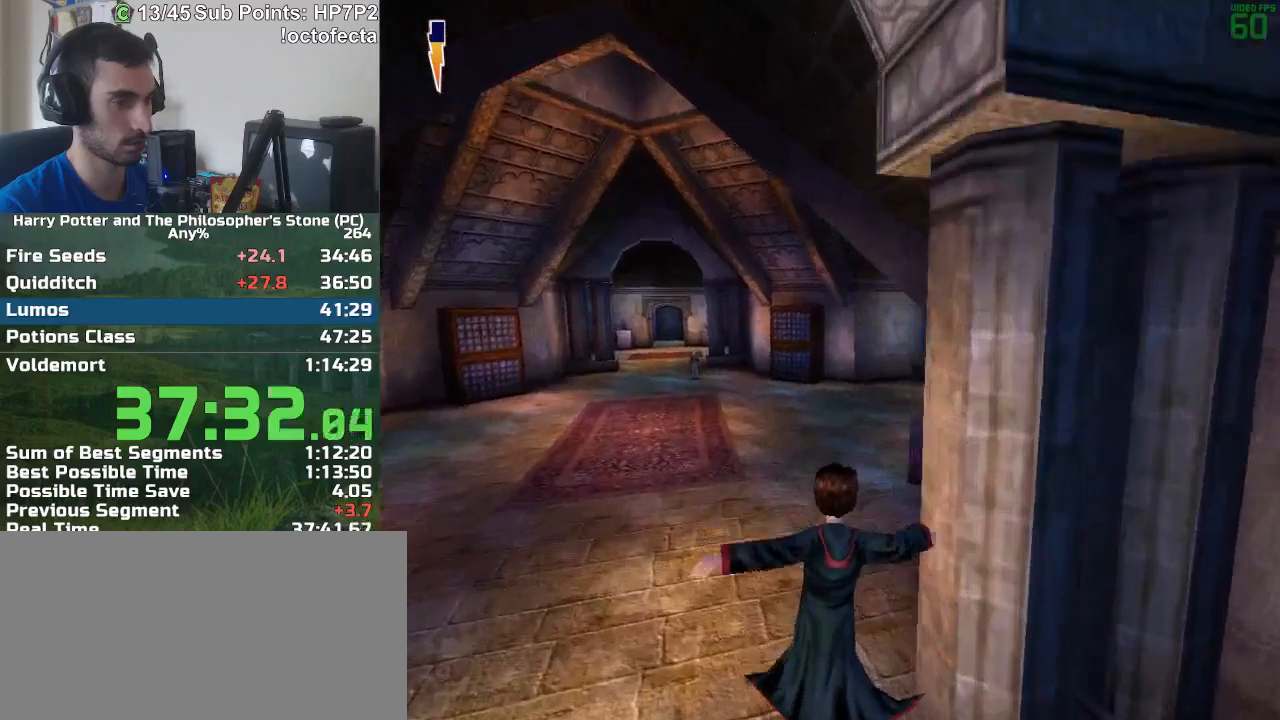
{"keys": ["w"], "mouse": [], "events": []}
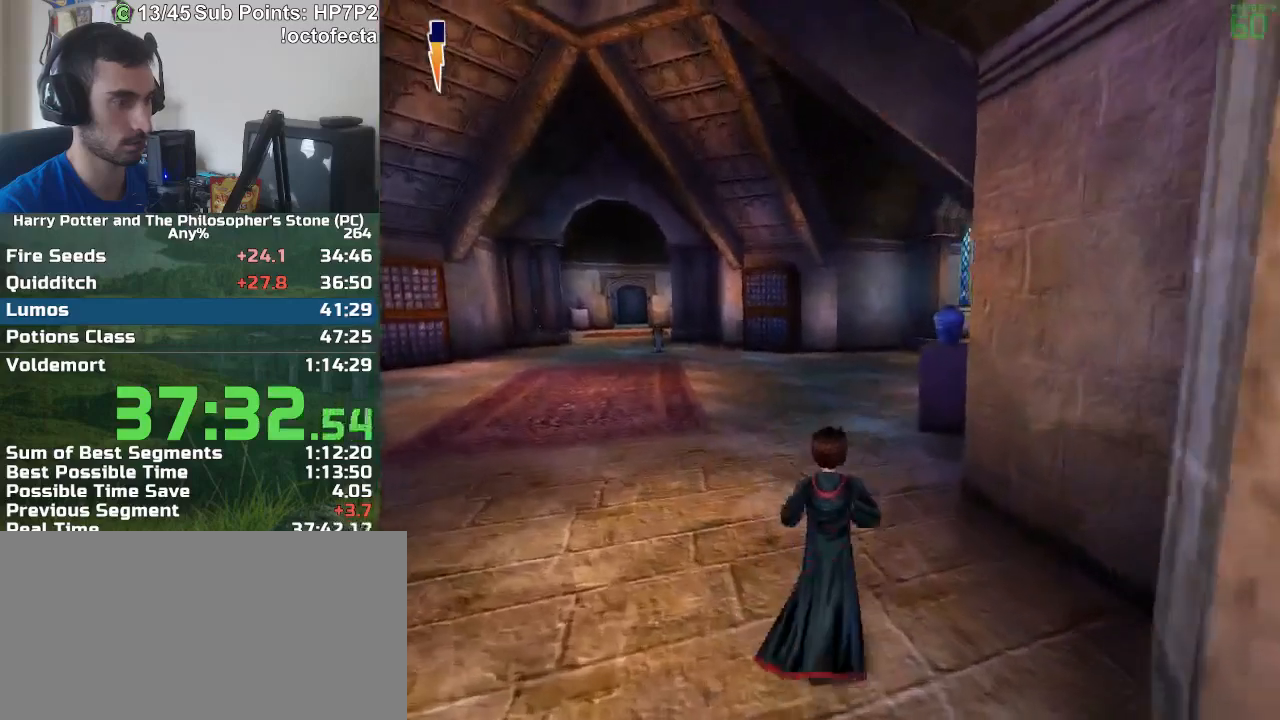
{"keys": ["w"], "mouse": [], "events": []}